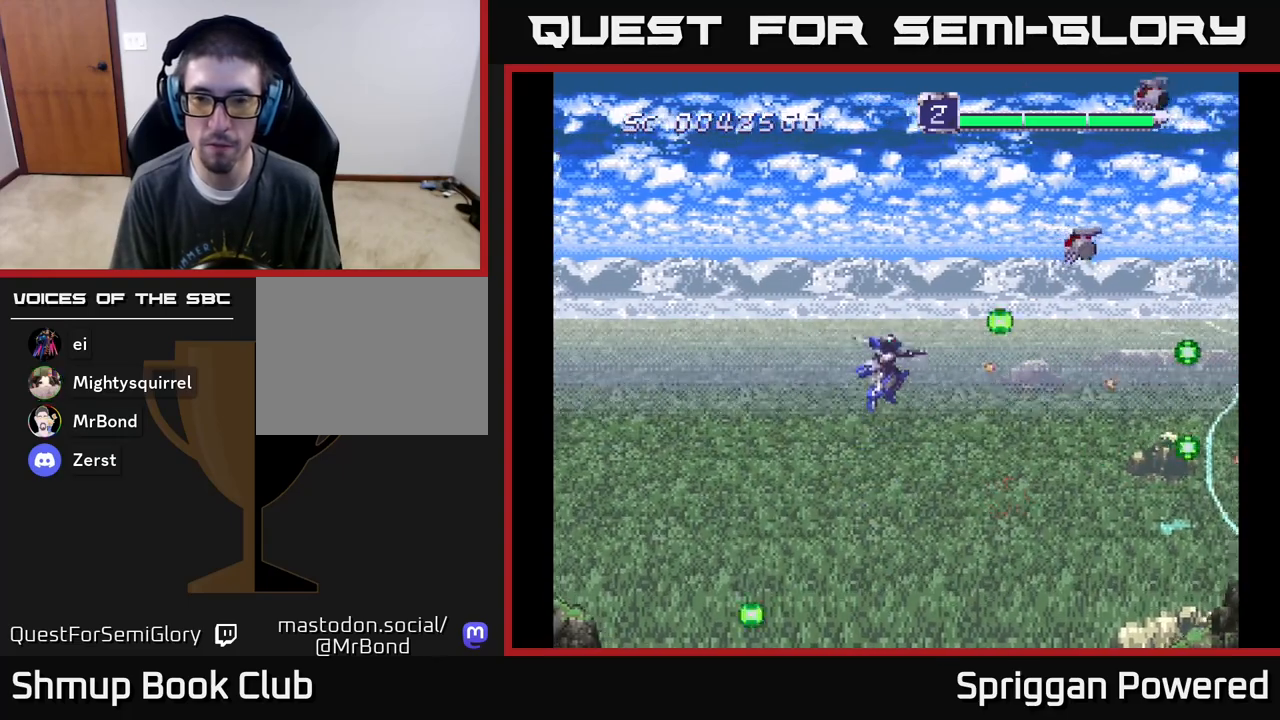
Gameplay with a controller (Xbox layout); each line is a JSON object with the inputs held at the frame after it. "events" lists button and stick changes between this image and that frame as [ms after this image, input, new state], when the widget could be followed in between. Not read: left_stick right_stick.
{"buttons": ["A", "DPAD_DOWN"], "events": [[17, "A", "up"], [100, "A", "down"], [200, "A", "up"], [217, "DPAD_DOWN", "down"], [217, "DPAD_UP", "up"], [283, "A", "down"], [400, "A", "up"], [467, "A", "down"]]}
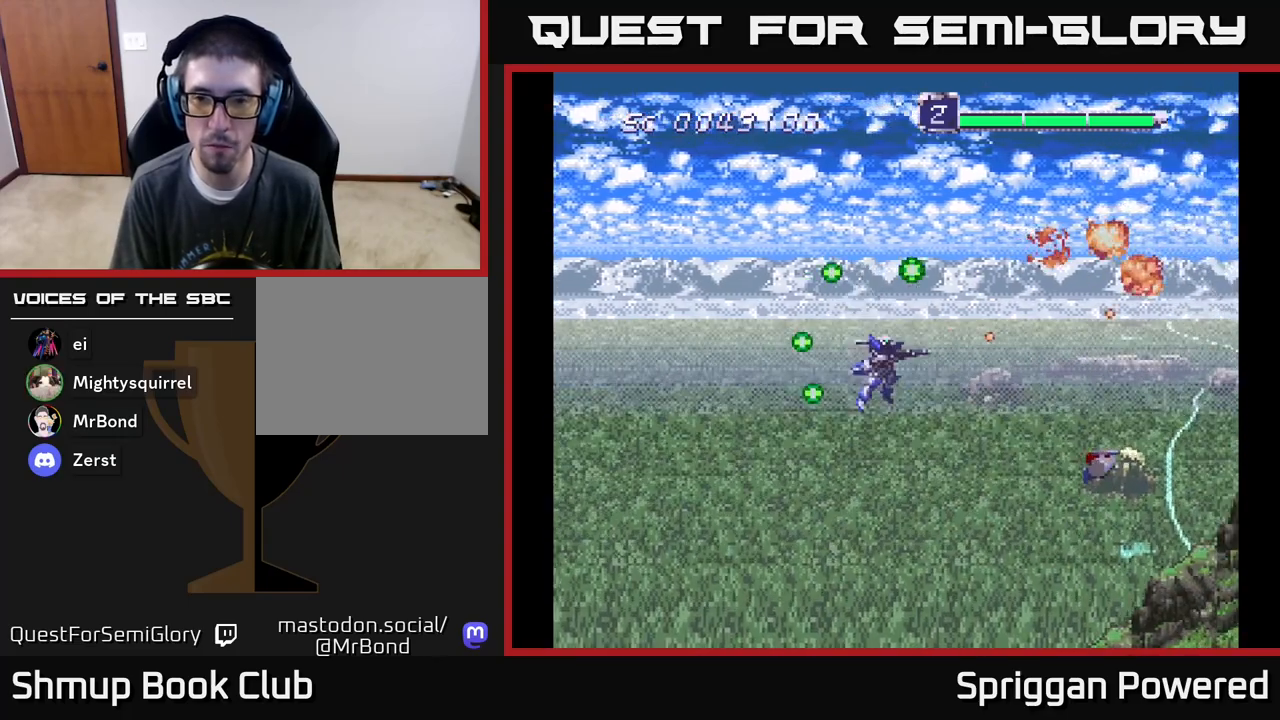
{"buttons": ["DPAD_UP"], "events": [[67, "A", "up"], [133, "A", "down"], [250, "A", "up"], [300, "DPAD_DOWN", "up"], [300, "DPAD_LEFT", "down"], [317, "A", "down"], [333, "DPAD_UP", "down"], [417, "DPAD_LEFT", "up"], [433, "A", "up"]]}
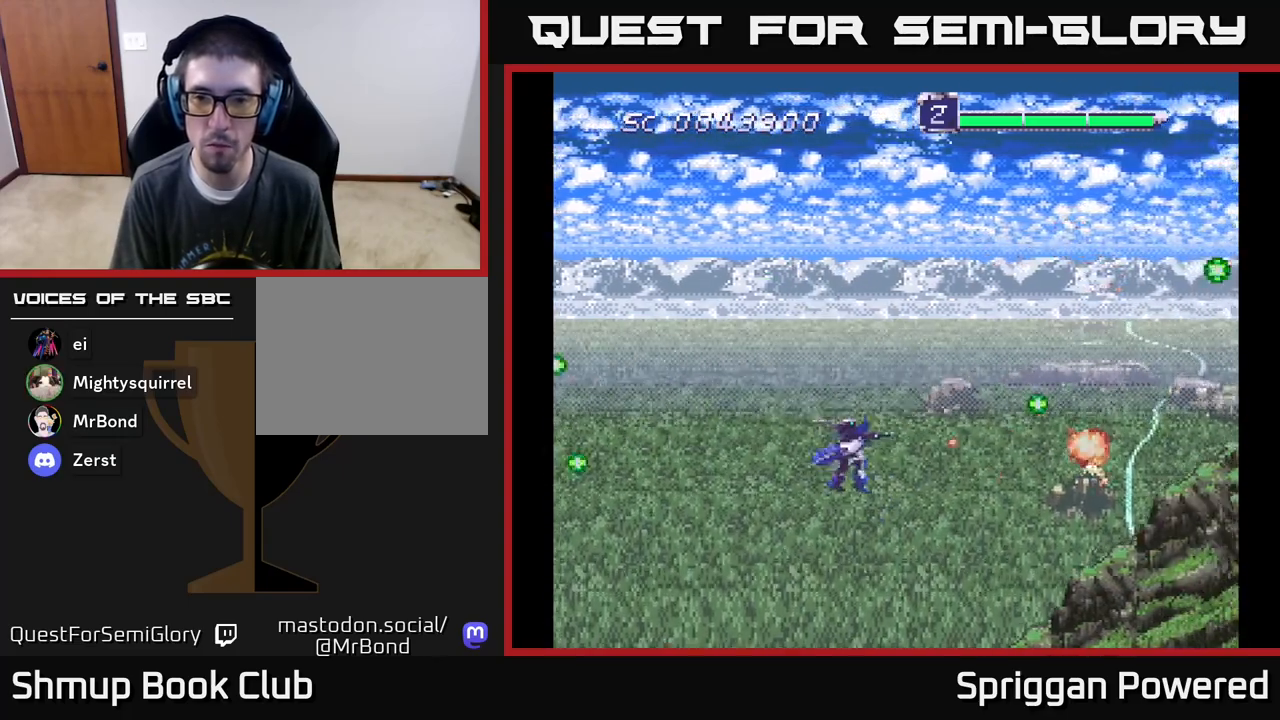
{"buttons": ["A", "DPAD_UP", "DPAD_LEFT"], "events": [[17, "A", "down"], [150, "A", "up"], [217, "A", "down"], [350, "A", "up"], [417, "A", "down"], [500, "DPAD_LEFT", "down"]]}
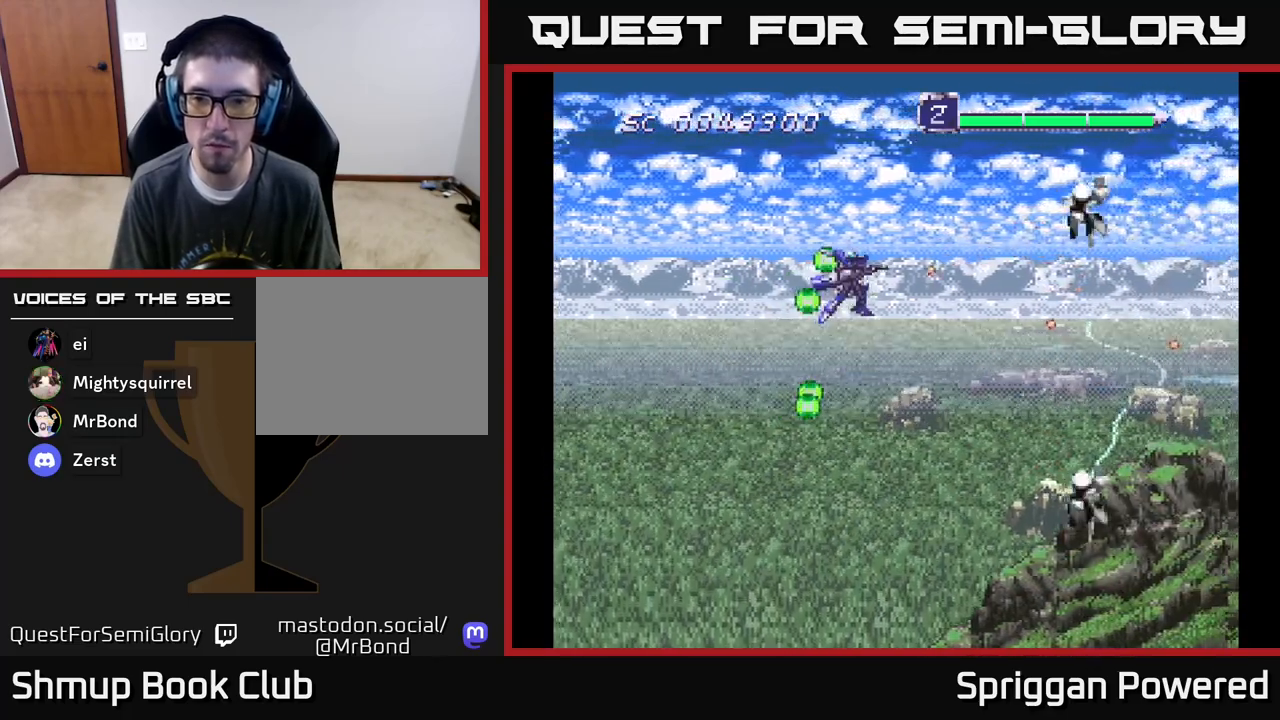
{"buttons": ["DPAD_DOWN", "DPAD_LEFT"]}
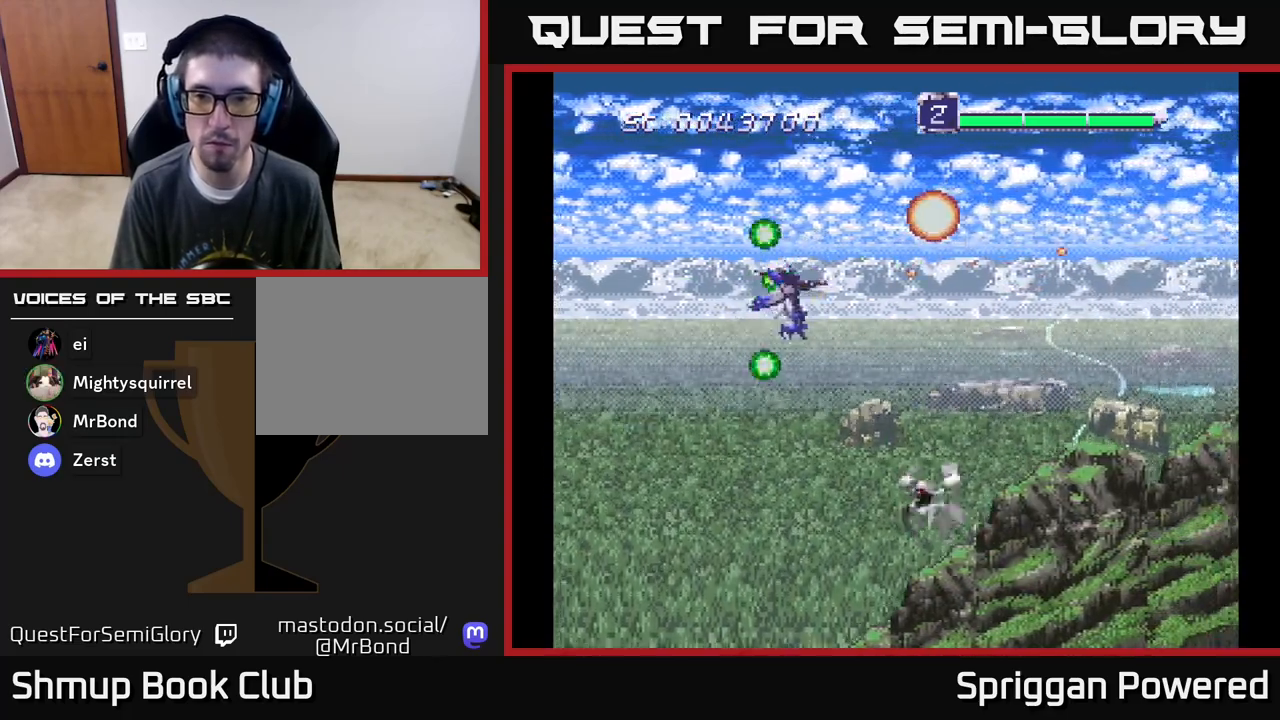
{"buttons": ["DPAD_LEFT"], "events": [[33, "DPAD_LEFT", "up"], [67, "A", "down"], [133, "A", "up"], [217, "A", "down"], [300, "A", "up"], [333, "DPAD_RIGHT", "down"], [367, "A", "down"], [450, "DPAD_DOWN", "up"], [450, "DPAD_LEFT", "down"], [450, "DPAD_RIGHT", "up"], [483, "A", "up"]]}
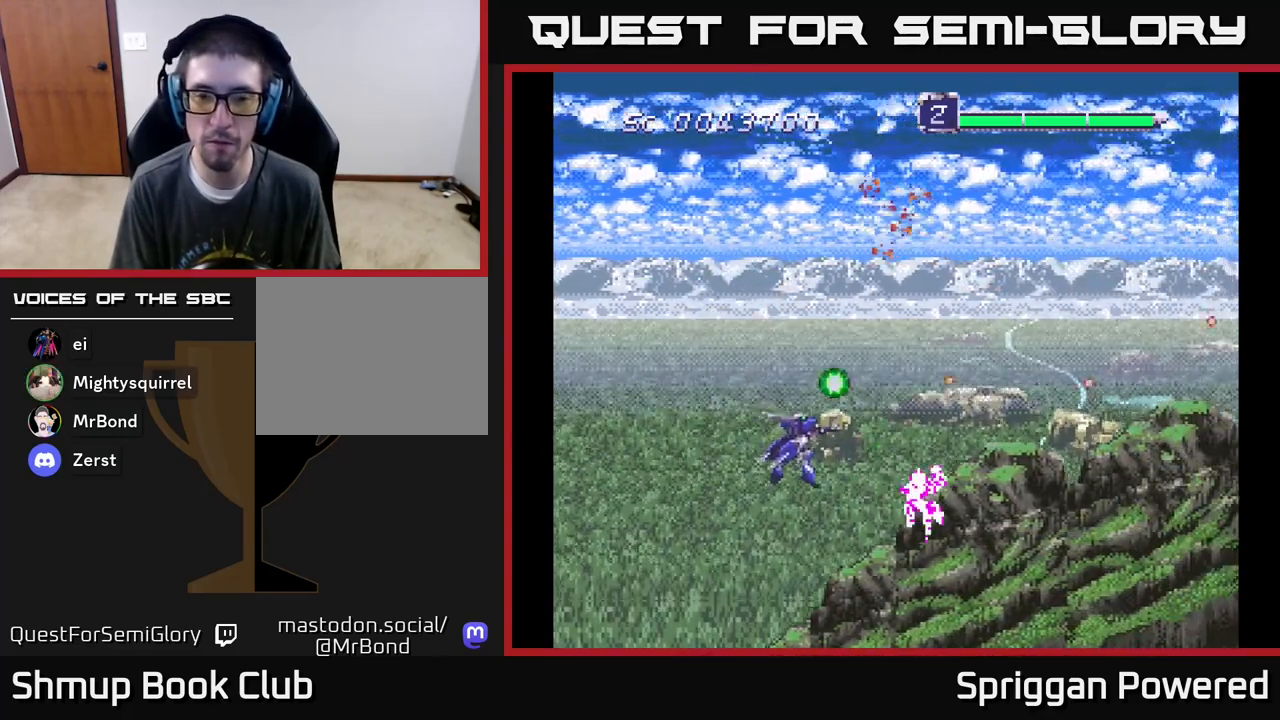
{"buttons": ["A", "DPAD_UP", "DPAD_RIGHT"], "events": [[100, "DPAD_UP", "down"], [117, "DPAD_LEFT", "up"], [300, "A", "down"], [417, "DPAD_RIGHT", "down"], [433, "A", "up"], [500, "A", "down"]]}
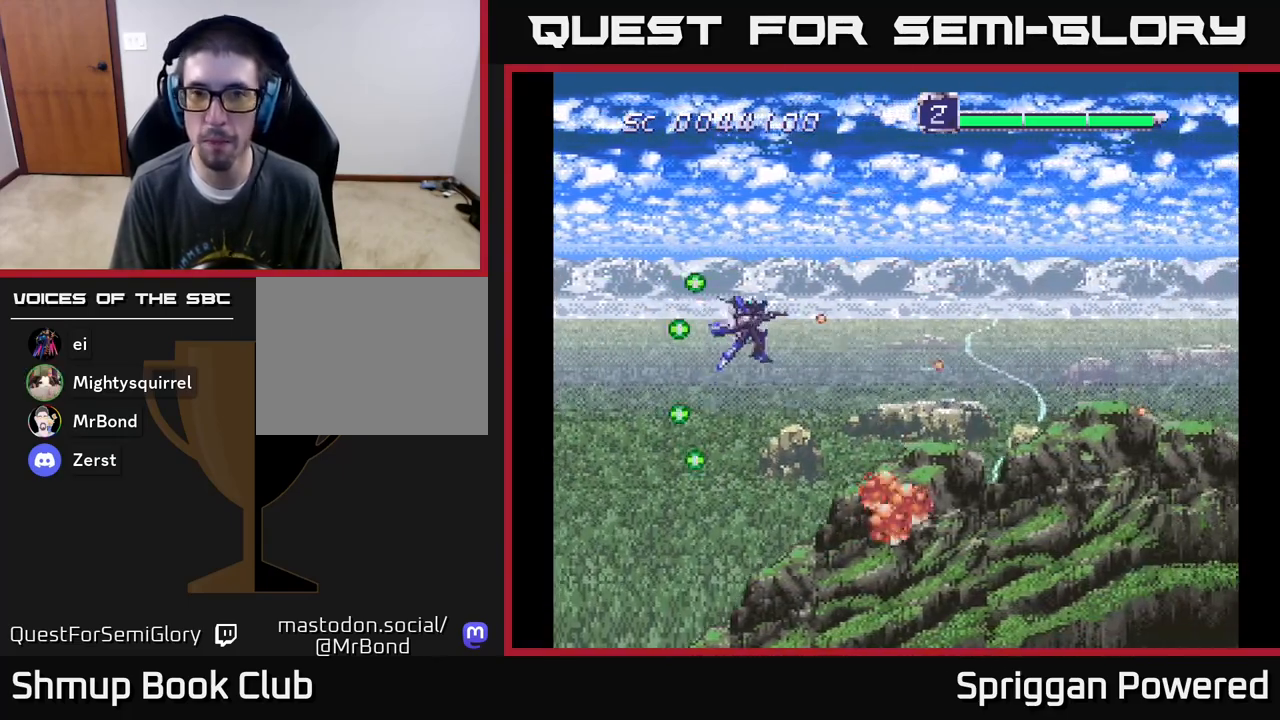
{"buttons": ["A", "DPAD_UP", "DPAD_LEFT"], "events": [[33, "DPAD_UP", "up"], [150, "A", "up"], [217, "A", "down"], [217, "DPAD_UP", "down"], [233, "DPAD_RIGHT", "up"], [333, "A", "up"], [350, "DPAD_LEFT", "down"], [433, "A", "down"]]}
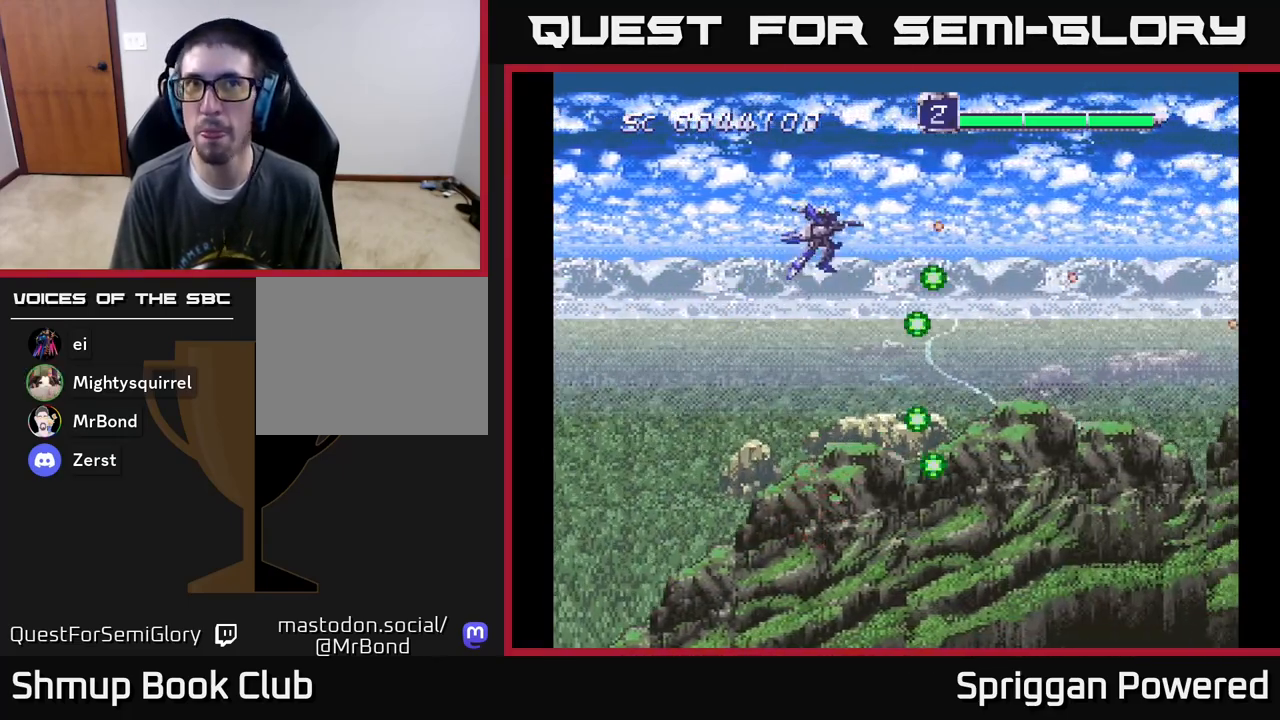
{"buttons": ["DPAD_DOWN"]}
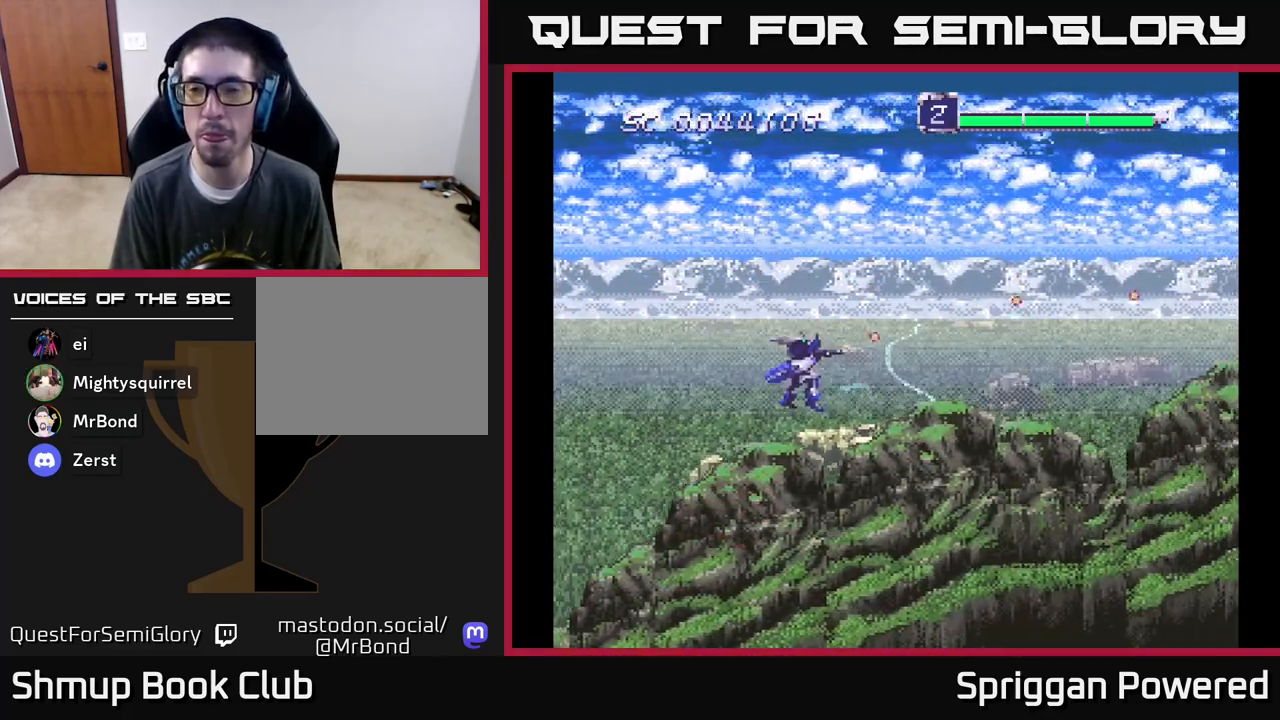
{"buttons": ["A", "DPAD_UP"], "events": [[67, "A", "down"], [167, "A", "up"], [267, "A", "down"], [367, "A", "up"], [433, "DPAD_RIGHT", "down"], [467, "A", "down"], [467, "DPAD_DOWN", "up"], [500, "DPAD_RIGHT", "up"], [500, "DPAD_UP", "down"]]}
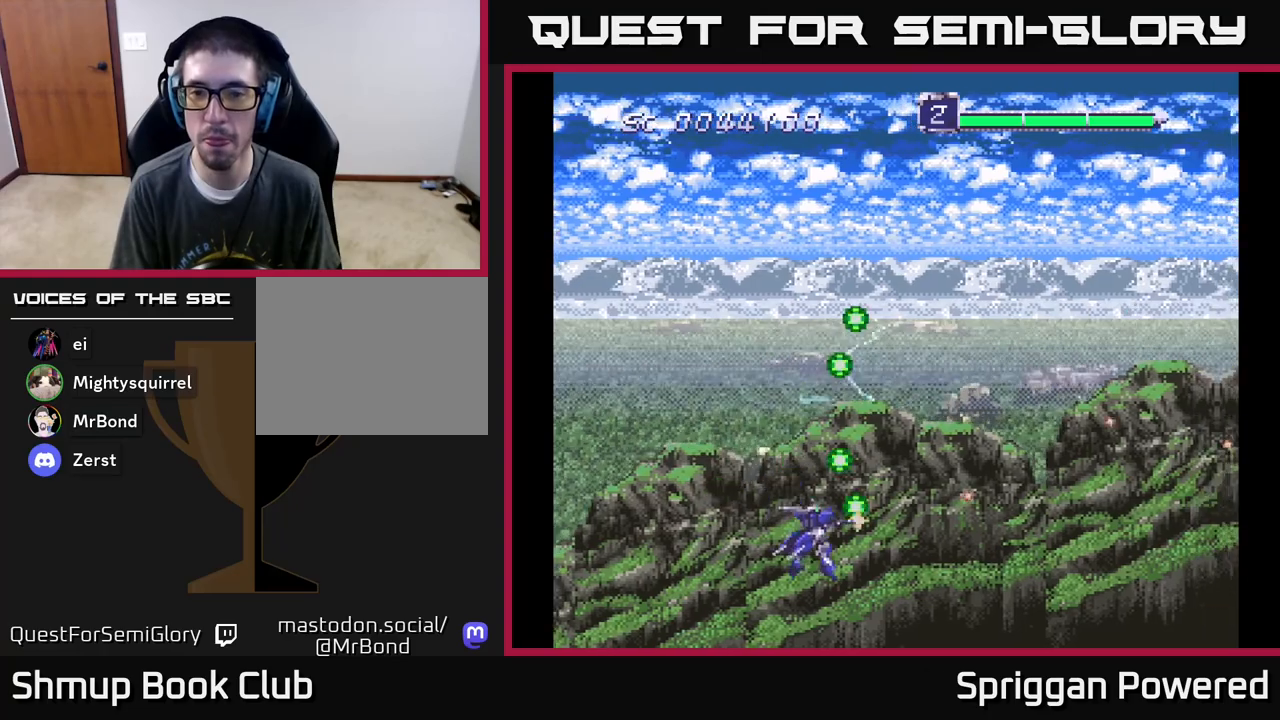
{"buttons": ["DPAD_UP"], "events": [[83, "A", "up"], [183, "A", "down"], [300, "A", "up"], [433, "A", "down"], [500, "A", "up"]]}
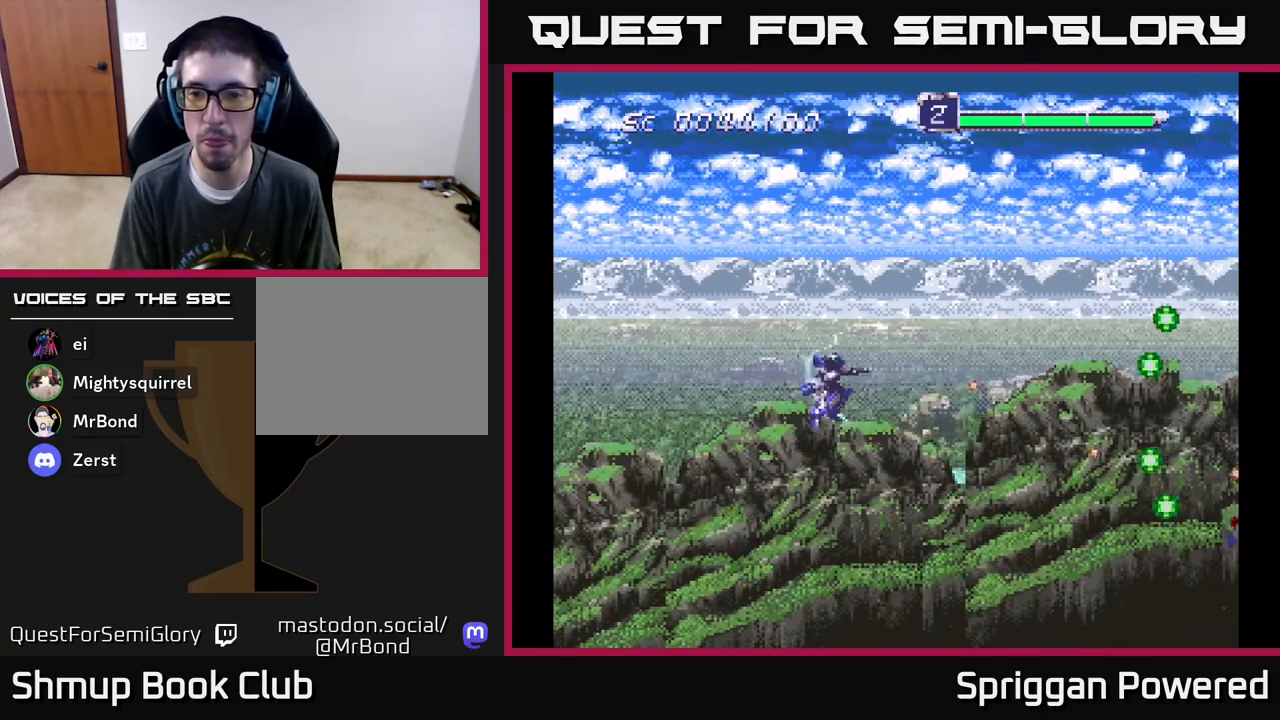
{"buttons": ["A", "DPAD_DOWN", "DPAD_LEFT"]}
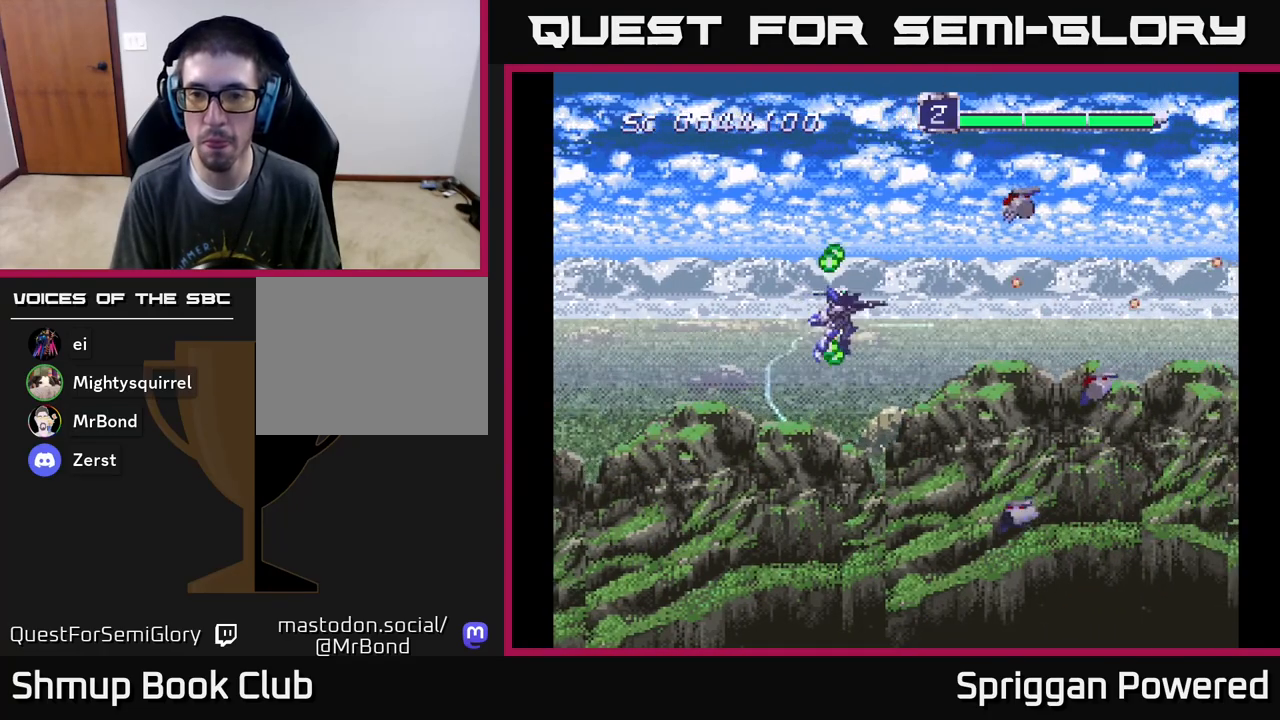
{"buttons": ["DPAD_DOWN"], "events": [[17, "DPAD_LEFT", "up"], [83, "A", "up"], [100, "DPAD_RIGHT", "down"], [167, "A", "down"], [267, "A", "up"], [267, "DPAD_RIGHT", "up"], [350, "A", "down"], [467, "A", "up"]]}
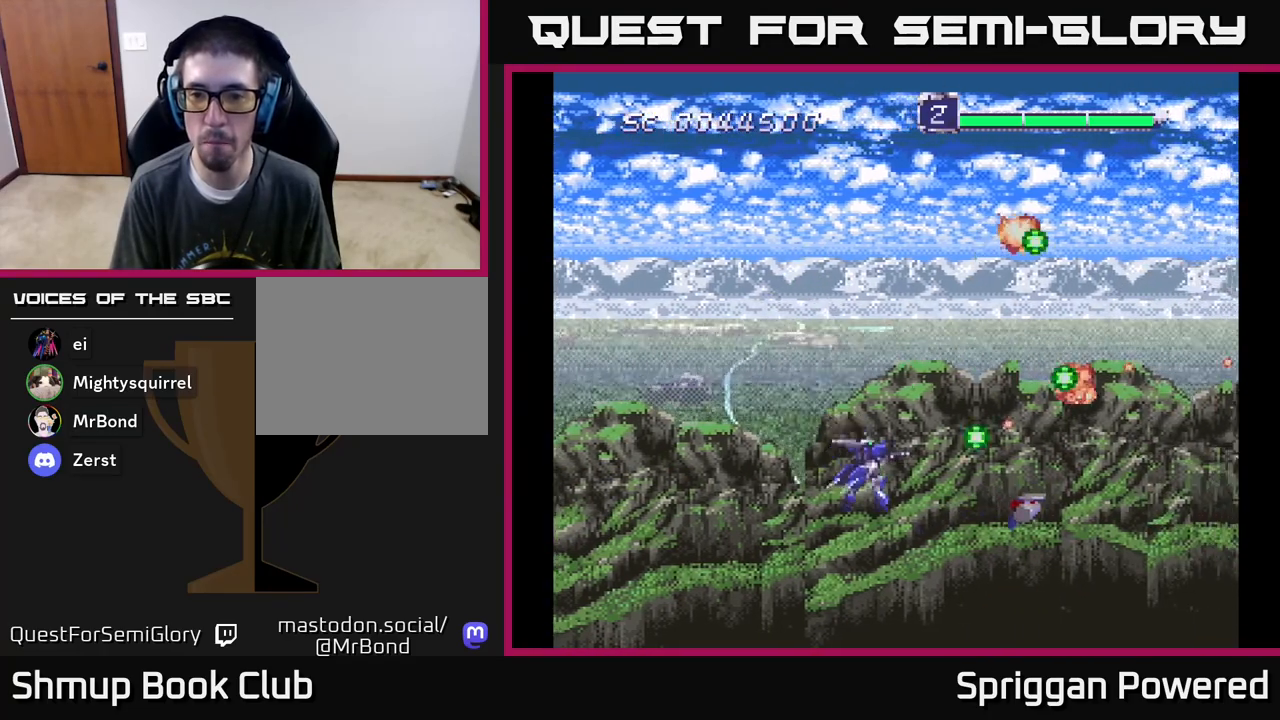
{"buttons": ["A", "DPAD_UP"], "events": [[33, "A", "down"], [117, "DPAD_DOWN", "up"], [117, "DPAD_LEFT", "down"], [133, "A", "up"], [200, "DPAD_UP", "down"], [217, "A", "down"], [300, "DPAD_LEFT", "up"], [317, "A", "up"], [383, "A", "down"]]}
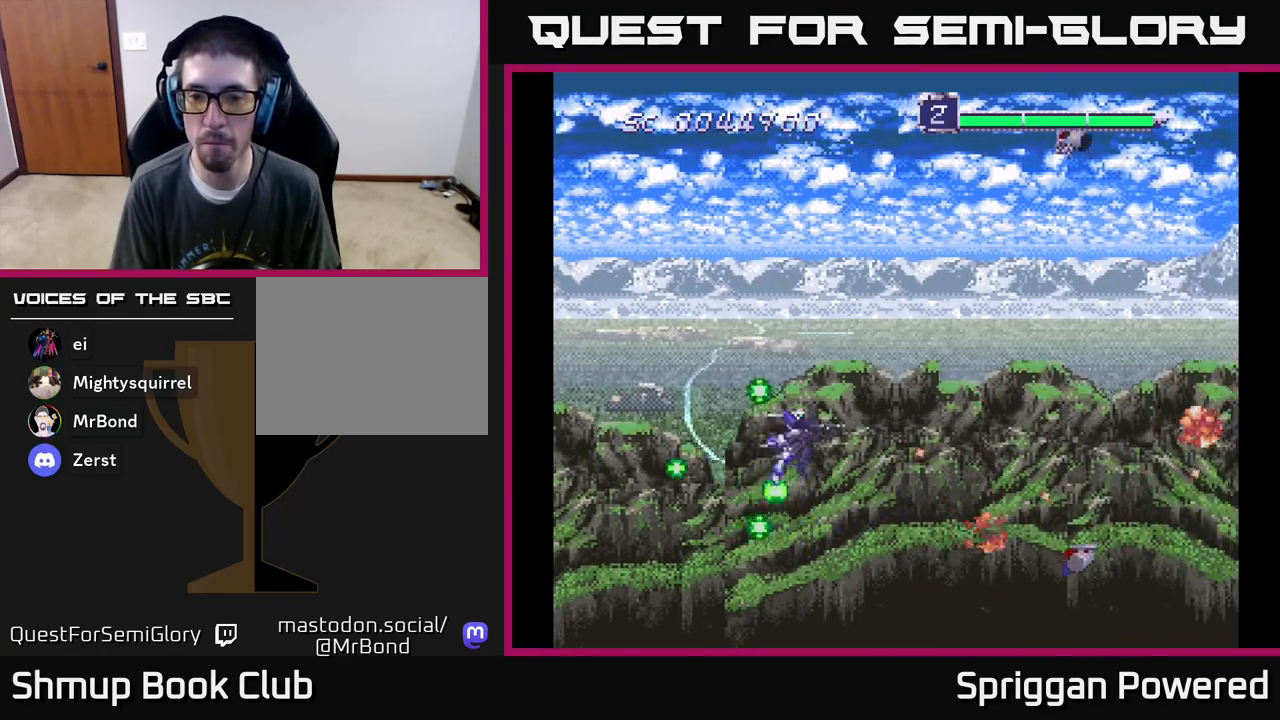
{"buttons": ["A", "DPAD_UP"], "events": [[17, "A", "up"], [33, "DPAD_RIGHT", "down"], [100, "A", "down"], [167, "DPAD_RIGHT", "up"], [200, "A", "up"], [267, "A", "down"], [383, "A", "up"], [467, "A", "down"]]}
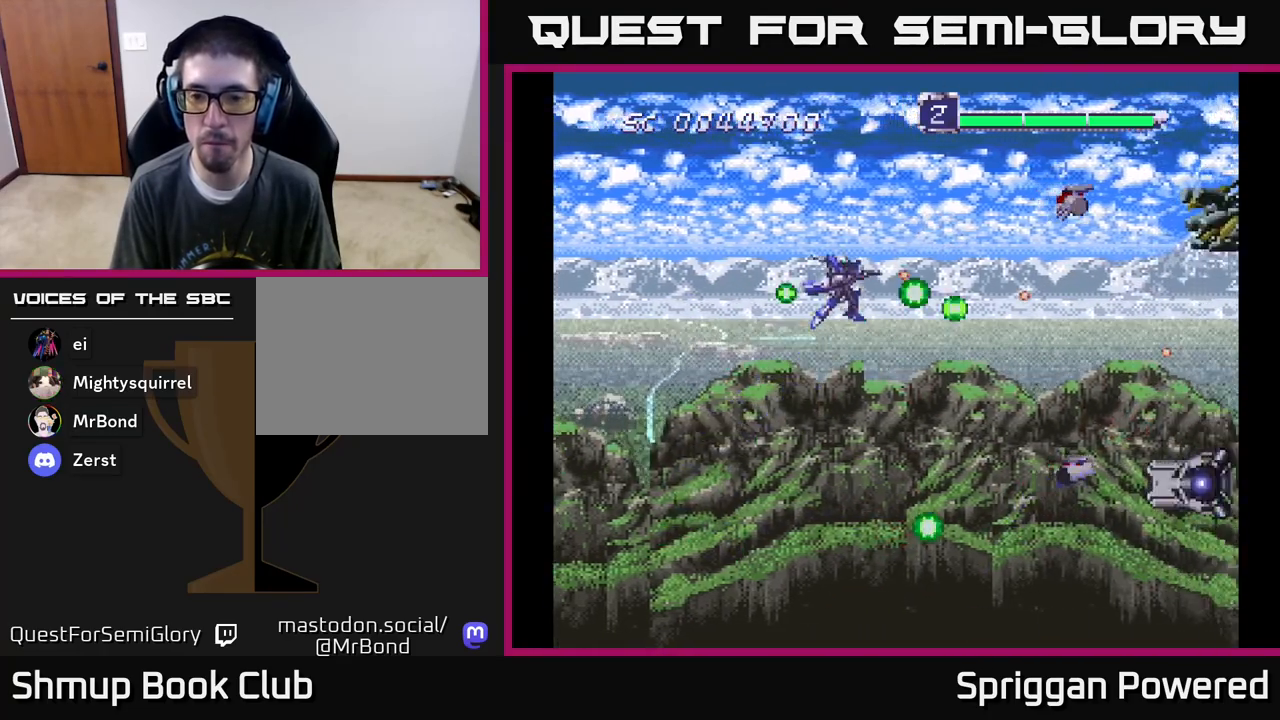
{"buttons": ["A", "DPAD_DOWN"], "events": [[67, "A", "up"], [100, "DPAD_DOWN", "down"], [100, "DPAD_RIGHT", "down"], [100, "DPAD_UP", "up"], [117, "DPAD_RIGHT", "up"], [150, "A", "down"], [150, "DPAD_RIGHT", "down"], [250, "DPAD_RIGHT", "up"], [267, "A", "up"], [317, "DPAD_RIGHT", "down"], [333, "A", "down"], [383, "DPAD_RIGHT", "up"], [433, "A", "up"], [500, "A", "down"]]}
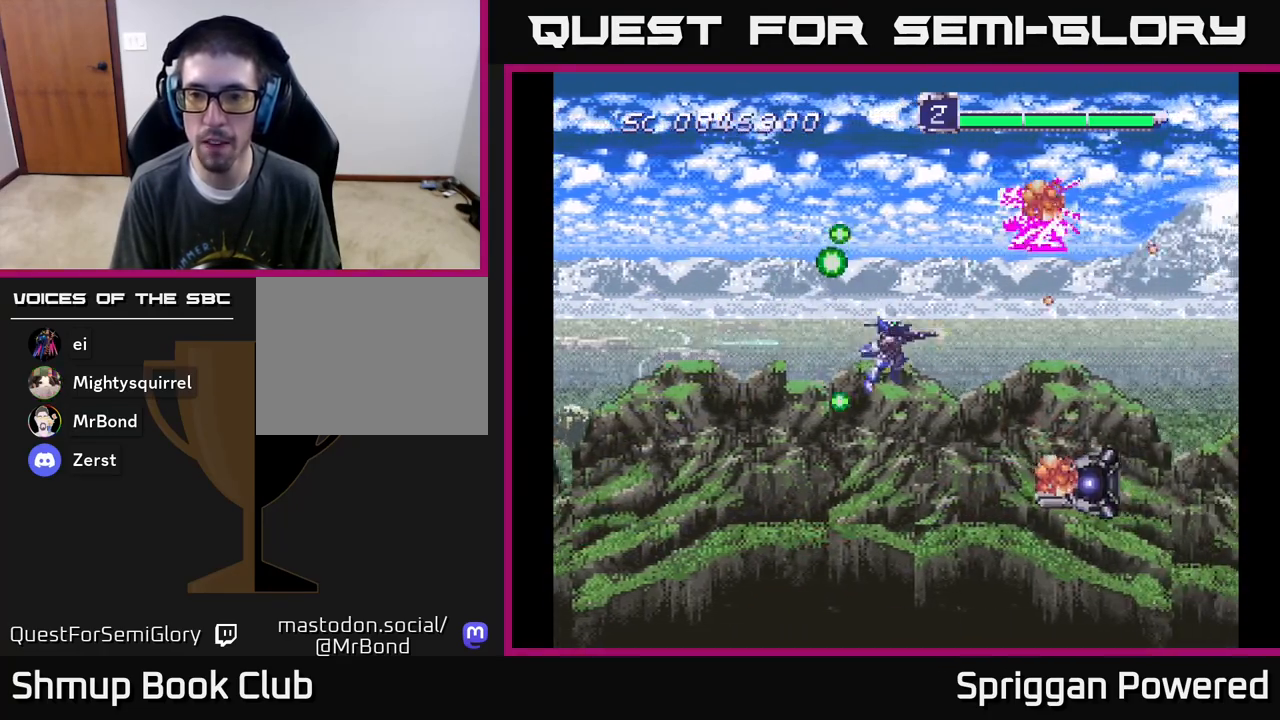
{"buttons": ["DPAD_LEFT"], "events": [[100, "A", "up"], [117, "DPAD_LEFT", "down"], [167, "A", "down"], [183, "DPAD_LEFT", "up"], [283, "A", "up"], [317, "DPAD_RIGHT", "down"], [333, "A", "down"], [450, "DPAD_DOWN", "up"], [450, "DPAD_LEFT", "down"], [450, "DPAD_RIGHT", "up"], [467, "A", "up"]]}
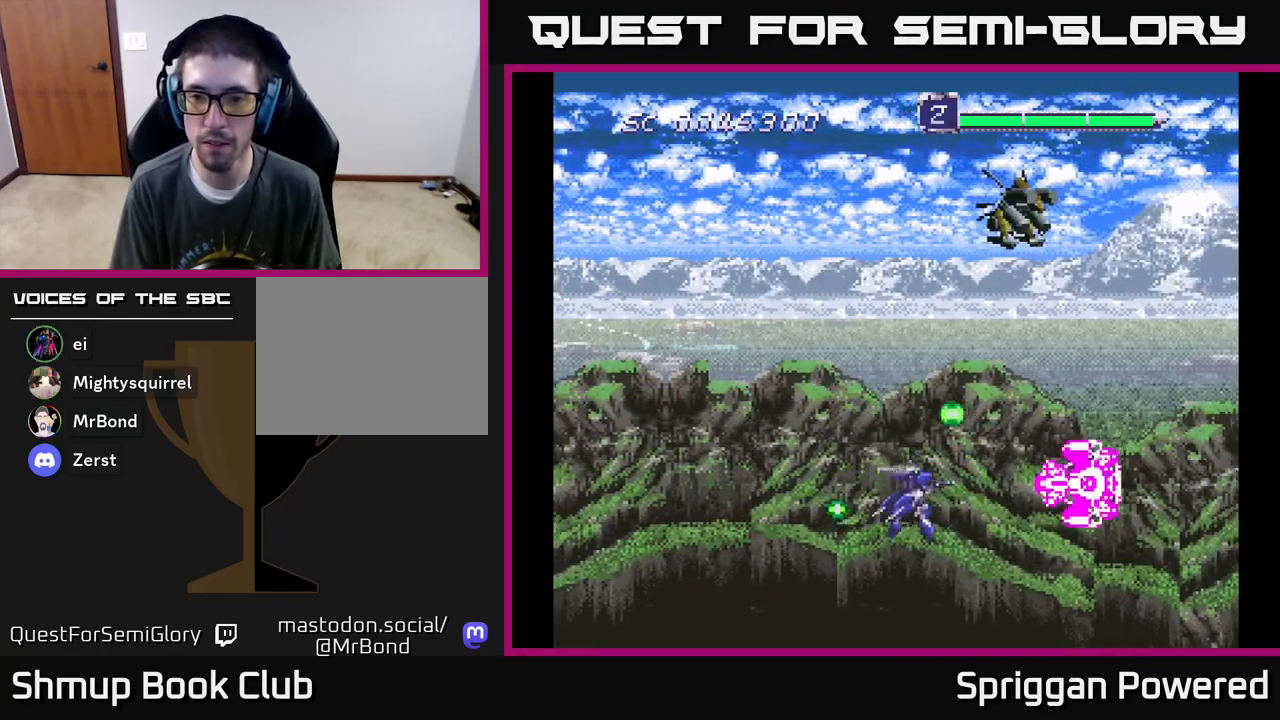
{"buttons": ["DPAD_UP", "DPAD_LEFT"], "events": [[17, "A", "down"], [67, "DPAD_UP", "down"], [133, "A", "up"], [183, "A", "down"], [300, "A", "up"], [350, "DPAD_LEFT", "up"], [367, "A", "down"], [483, "A", "up"], [500, "DPAD_LEFT", "down"]]}
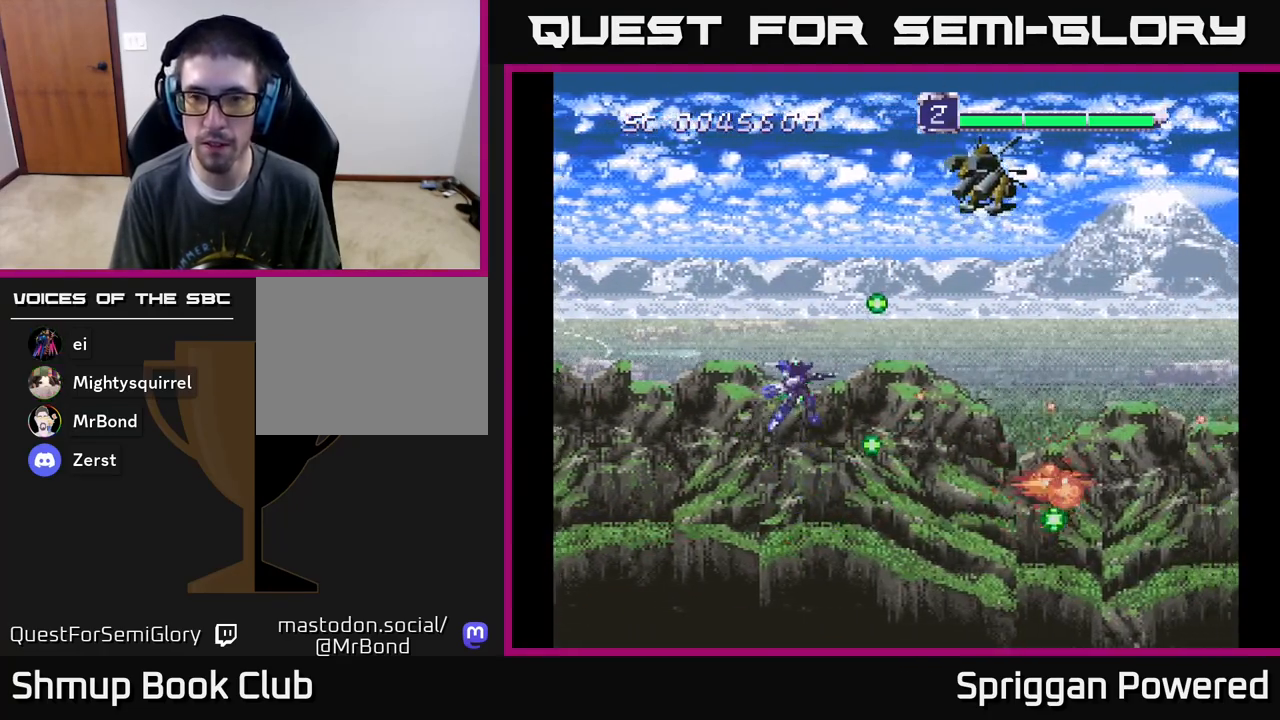
{"buttons": ["A", "DPAD_DOWN"]}
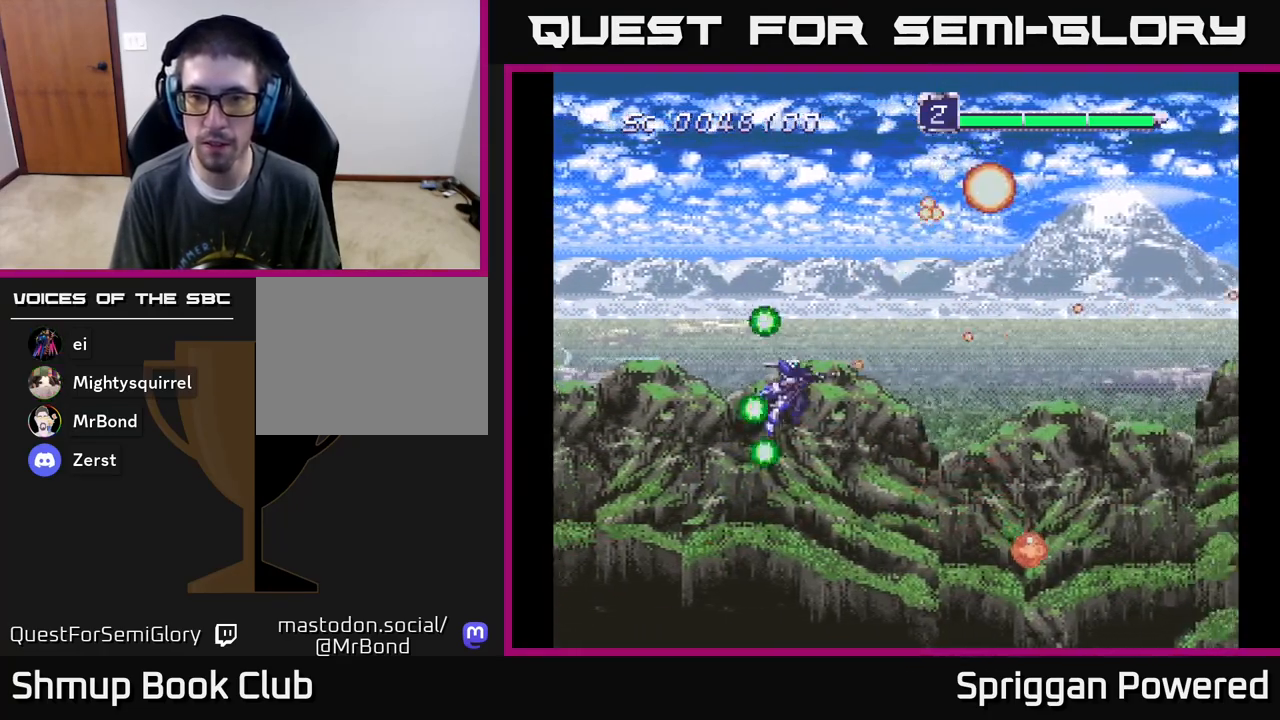
{"buttons": ["DPAD_UP", "DPAD_RIGHT"], "events": [[50, "A", "up"], [83, "DPAD_RIGHT", "down"], [117, "A", "down"], [233, "A", "up"], [250, "DPAD_DOWN", "up"], [267, "DPAD_RIGHT", "up"], [350, "A", "down"], [450, "A", "up"], [467, "DPAD_RIGHT", "down"], [483, "DPAD_UP", "down"]]}
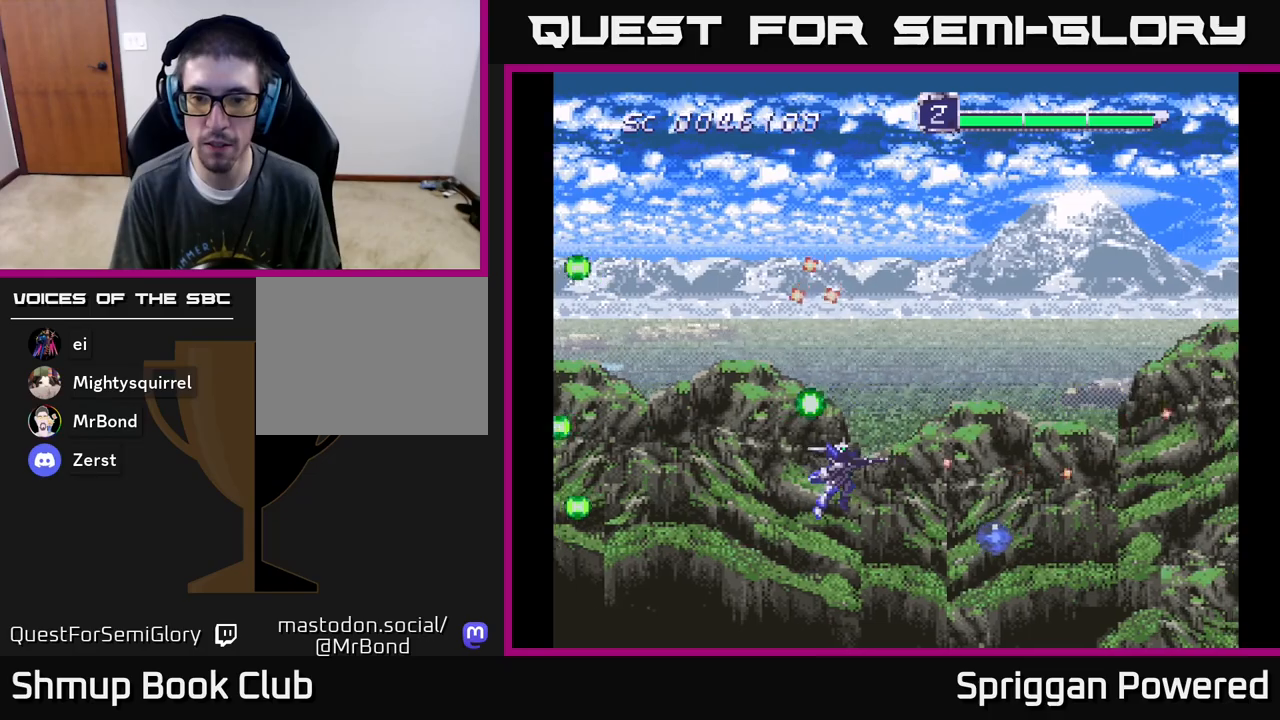
{"buttons": ["A"], "events": [[33, "A", "down"], [100, "DPAD_RIGHT", "up"], [150, "A", "up"], [233, "A", "down"], [367, "A", "up"], [417, "DPAD_UP", "up"], [450, "A", "down"]]}
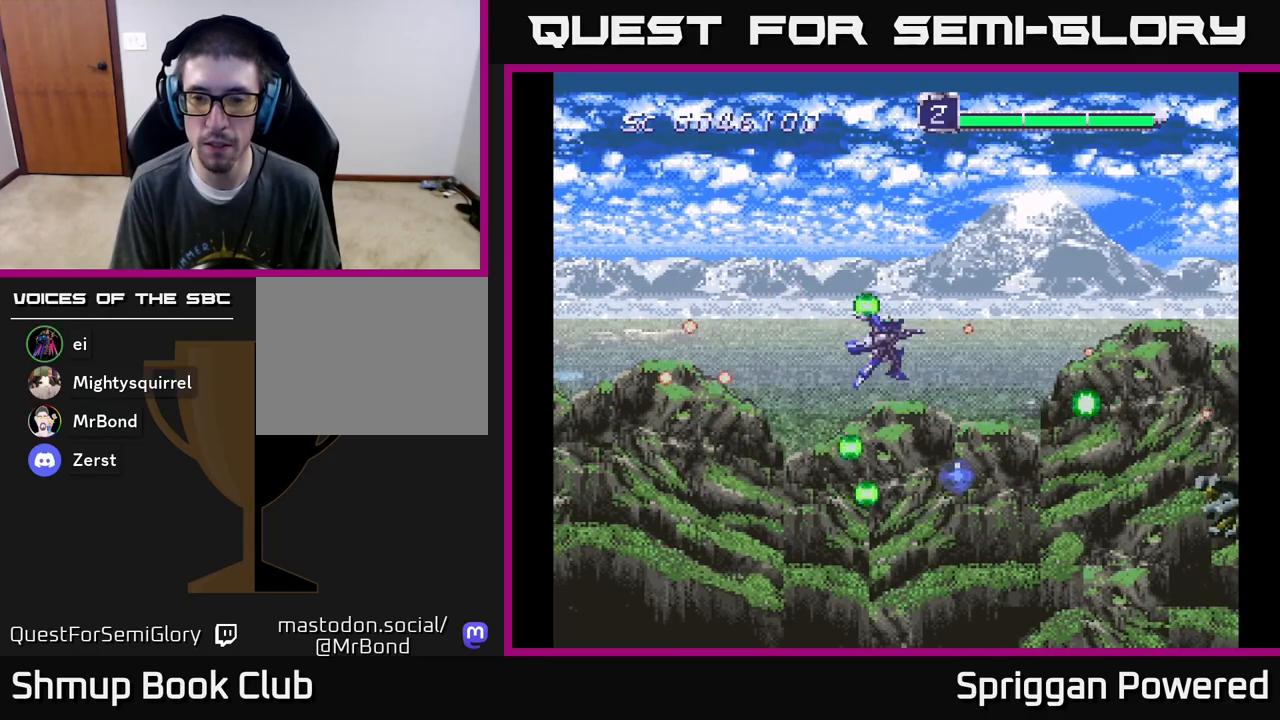
{"buttons": ["DPAD_DOWN", "DPAD_LEFT"], "events": [[100, "A", "up"], [167, "A", "down"], [167, "DPAD_RIGHT", "down"], [283, "DPAD_RIGHT", "up"], [300, "A", "up"], [317, "DPAD_LEFT", "down"], [367, "A", "down"], [483, "A", "up"], [483, "DPAD_DOWN", "down"]]}
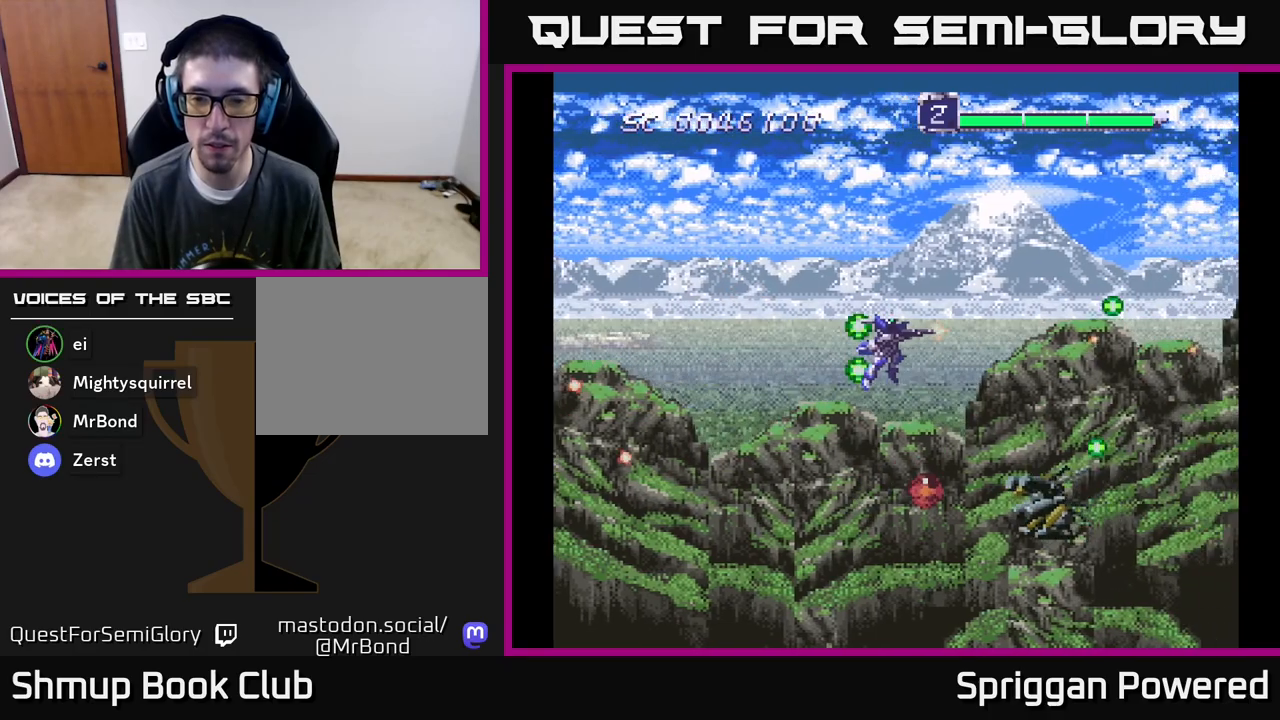
{"buttons": ["A"]}
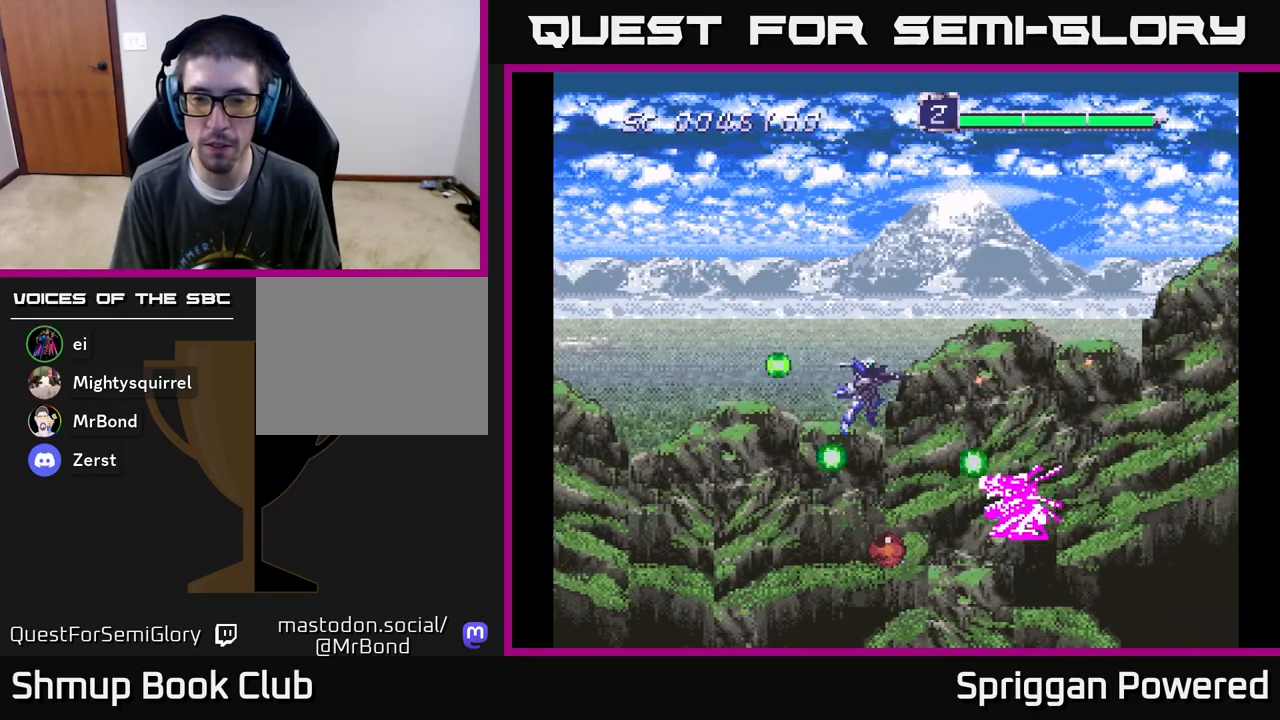
{"buttons": ["A", "DPAD_DOWN"], "events": [[33, "A", "up"], [117, "A", "down"], [117, "DPAD_DOWN", "down"], [233, "A", "up"], [300, "A", "down"], [300, "DPAD_LEFT", "down"], [333, "DPAD_DOWN", "up"], [417, "A", "up"], [417, "DPAD_DOWN", "down"], [433, "DPAD_LEFT", "up"], [483, "A", "down"]]}
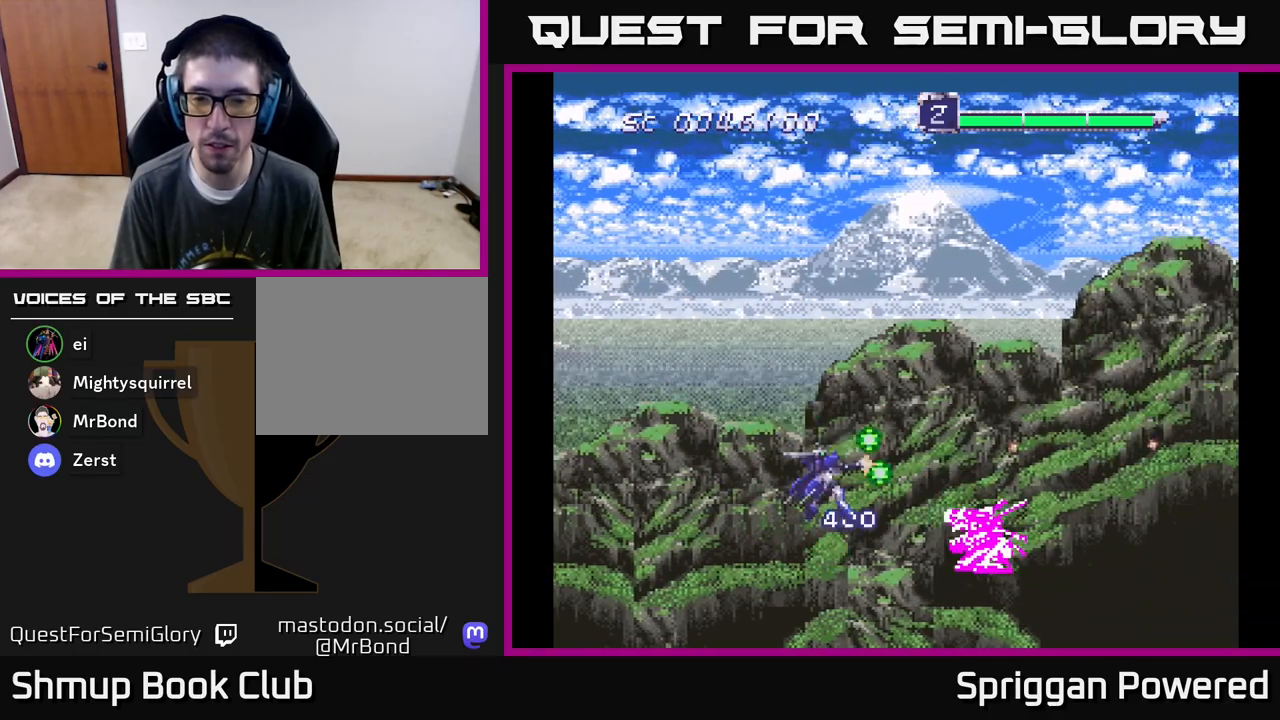
{"buttons": ["A", "DPAD_UP"], "events": [[83, "DPAD_LEFT", "down"], [100, "DPAD_DOWN", "up"], [117, "A", "up"], [183, "A", "down"], [333, "A", "up"], [350, "DPAD_UP", "down"], [400, "A", "down"], [450, "DPAD_LEFT", "up"]]}
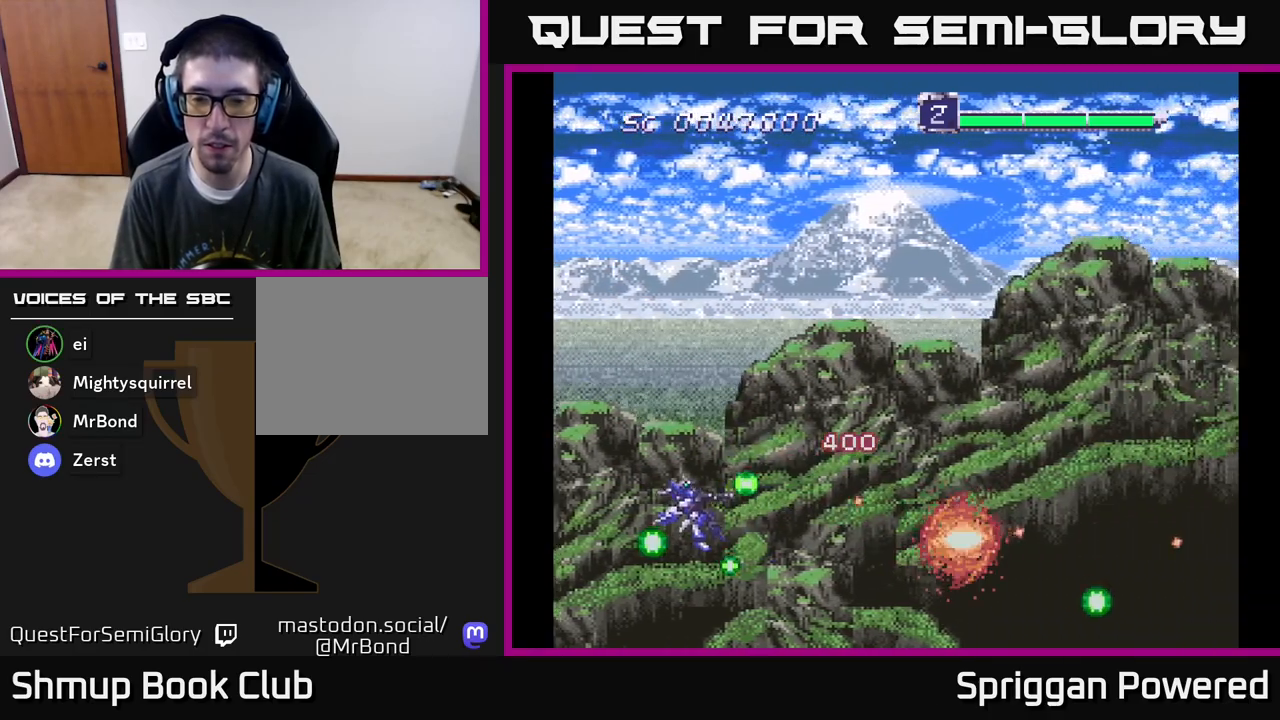
{"buttons": ["DPAD_UP", "DPAD_RIGHT"], "events": [[17, "A", "up"], [100, "DPAD_RIGHT", "down"], [300, "A", "down"], [450, "A", "up"]]}
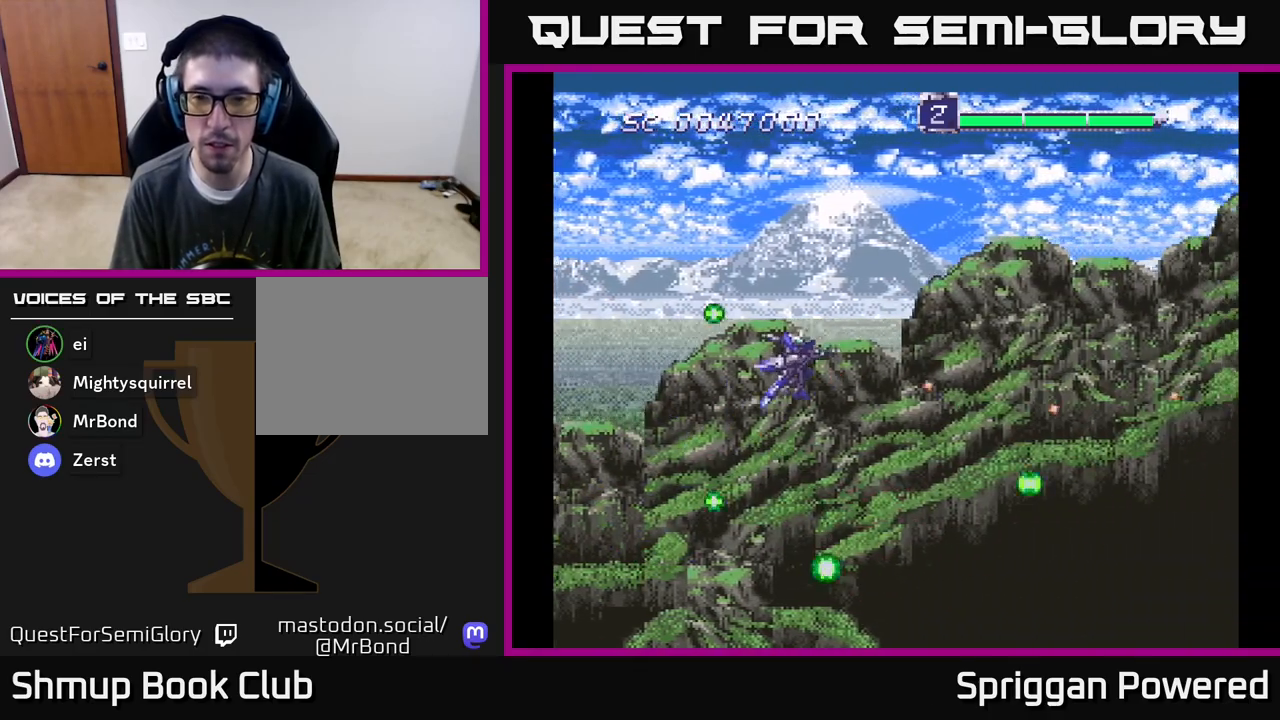
{"buttons": ["A", "DPAD_UP"], "events": [[17, "A", "down"], [150, "A", "up"], [233, "A", "down"], [317, "DPAD_RIGHT", "up"], [350, "A", "up"], [450, "A", "down"]]}
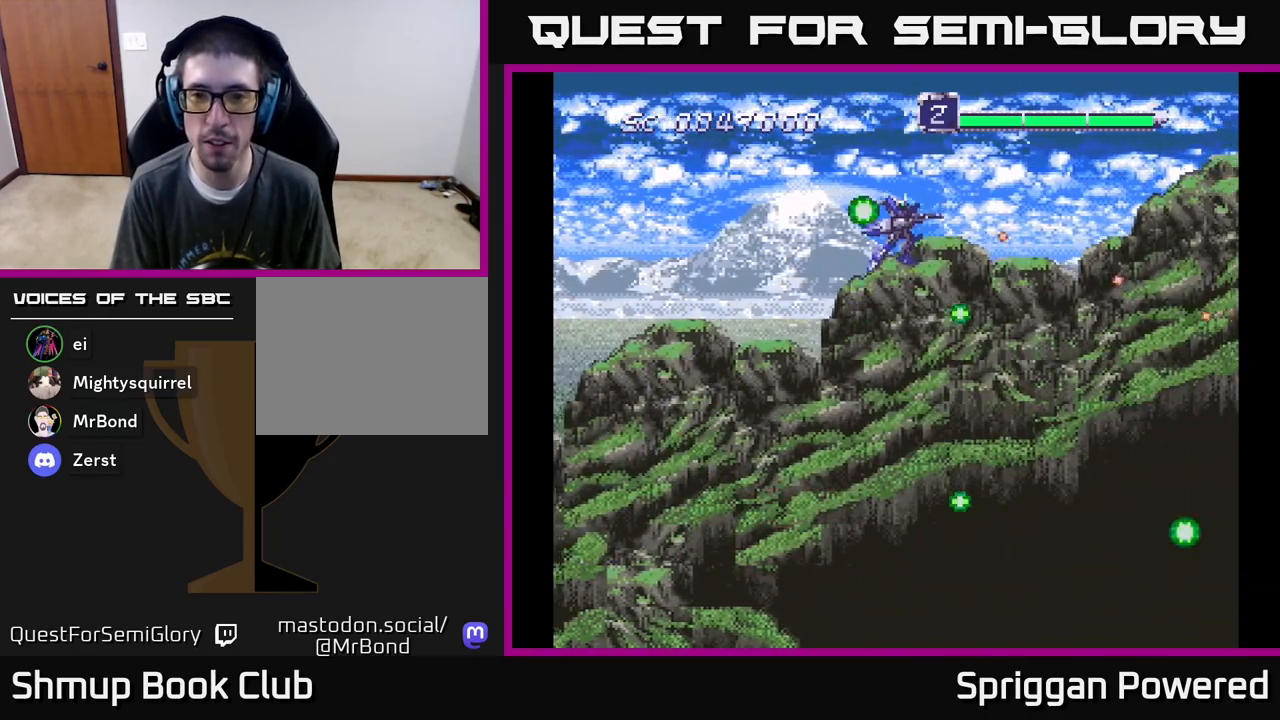
{"buttons": ["A", "DPAD_DOWN"], "events": [[17, "DPAD_LEFT", "down"], [50, "DPAD_UP", "up"], [117, "DPAD_DOWN", "down"], [150, "DPAD_LEFT", "up"], [300, "A", "up"], [383, "A", "down"]]}
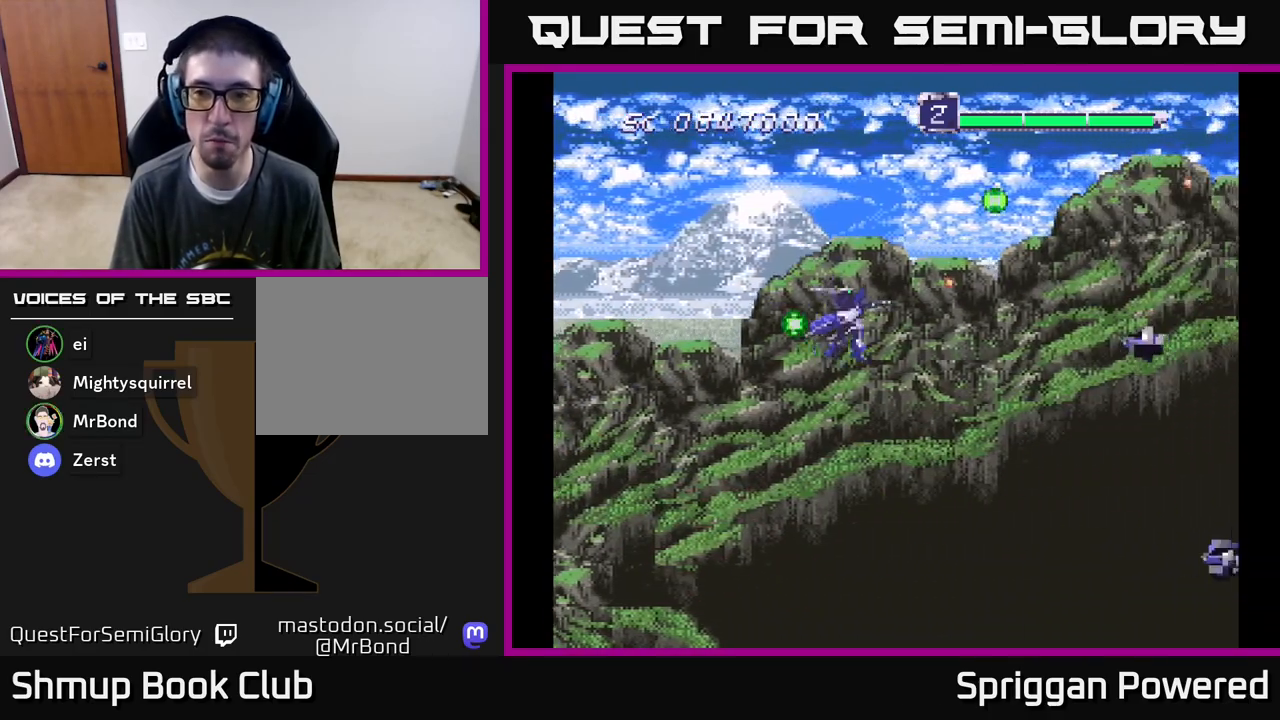
{"buttons": ["DPAD_DOWN"], "events": [[33, "A", "up"], [83, "DPAD_DOWN", "up"], [117, "A", "down"], [133, "DPAD_DOWN", "down"], [150, "DPAD_DOWN", "up"], [150, "DPAD_LEFT", "down"], [233, "A", "up"], [233, "DPAD_DOWN", "down"], [317, "A", "down"], [317, "DPAD_LEFT", "up"], [450, "A", "up"]]}
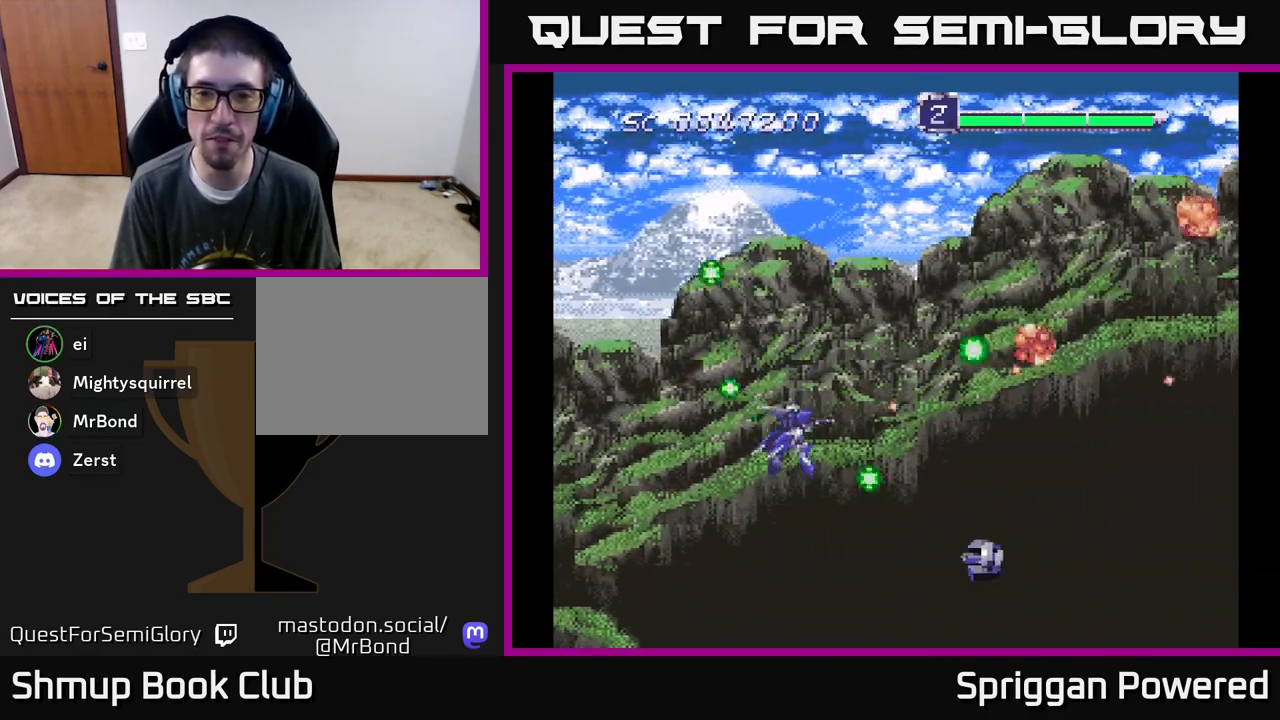
{"buttons": ["A", "DPAD_UP", "DPAD_RIGHT"]}